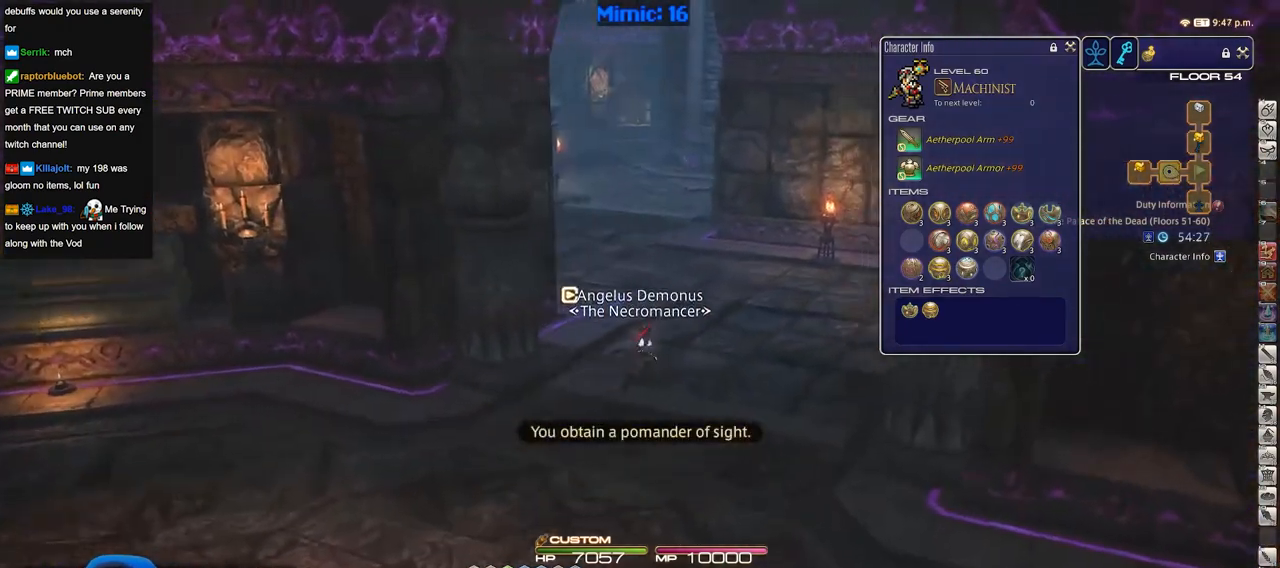
Gameplay with keyboard; each line is a JSON object with the keys held at the frame after it. "events" lists presses ("down") and releases ("up") of "a", "alt", "b", "c", "caps_lock", "ctrl", "d", "down", "e", "escape", "f", "f1", "f10", "f11", "f12", "f2", "f3", "f4", "f5", "f6", "f7", "f8", "f9", "g", "h", "i", "j", "k", "l", "left", "m", "n", "o", "p", "q", "r", "right", "s", "shift", "space", "super", "t", "tab", "u", "up", "v", "w", "x", "y" and "z" between this image and that frame as [ms after this image, input, new state], when the widget could be followed in between. No other keys are recorded. Mouse input is not recorded.
{"keys": ["w"], "events": [[100, "d", "up"]]}
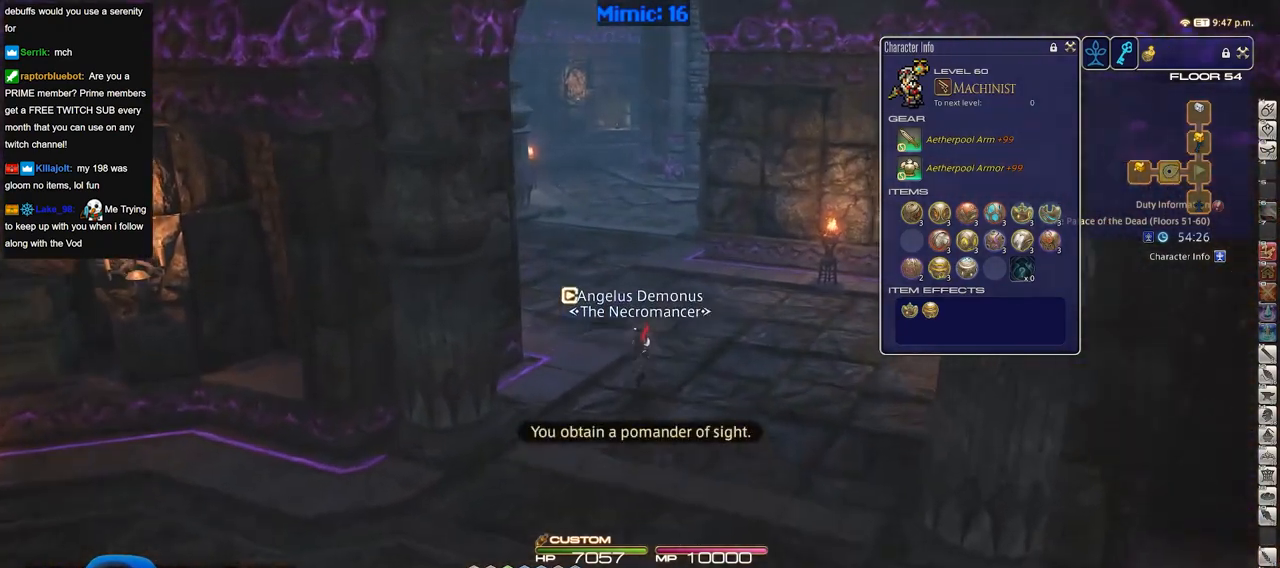
{"keys": ["w"], "events": []}
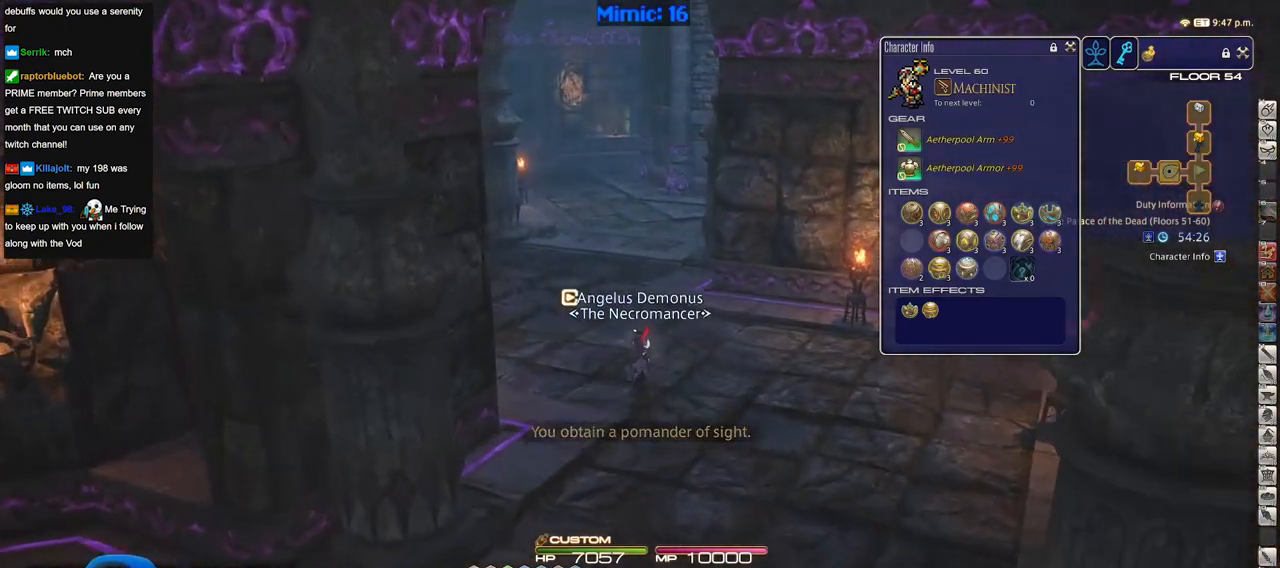
{"keys": ["w"], "events": [[33, "p", "down"], [133, "p", "up"], [183, "d", "down"], [367, "d", "up"]]}
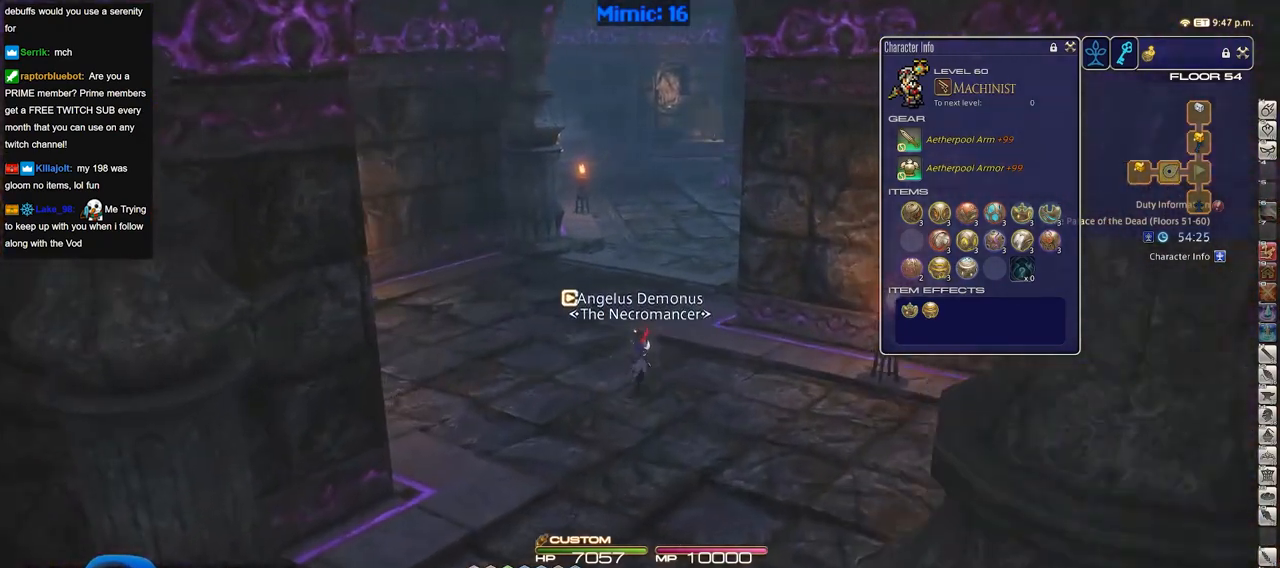
{"keys": ["w"], "events": [[267, "p", "down"], [351, "p", "up"]]}
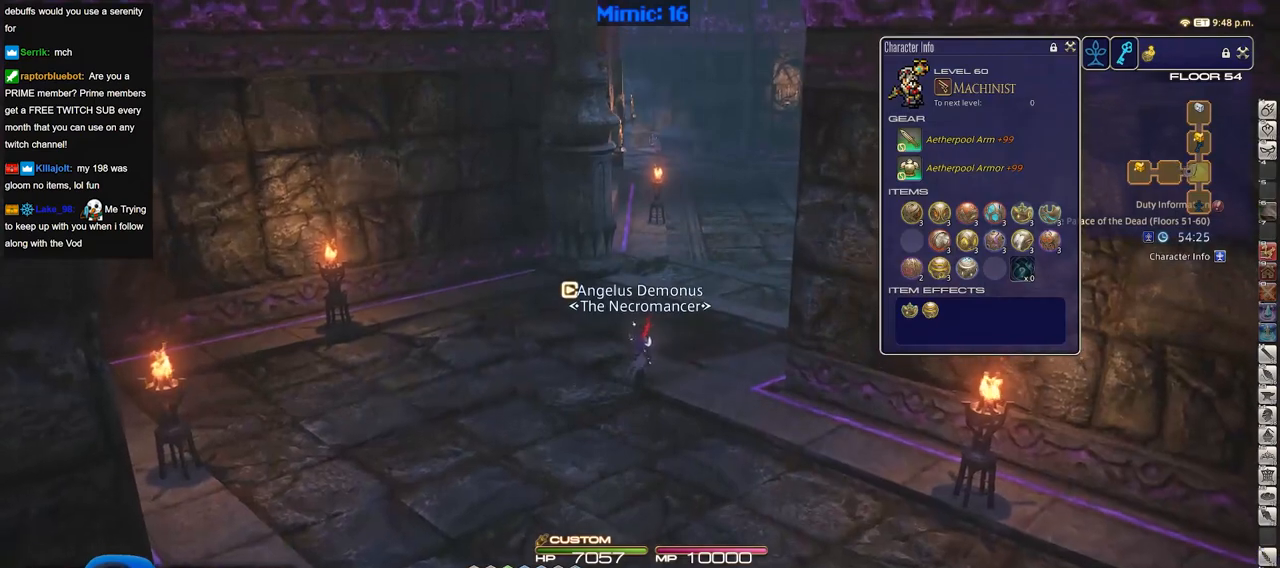
{"keys": ["w"], "events": []}
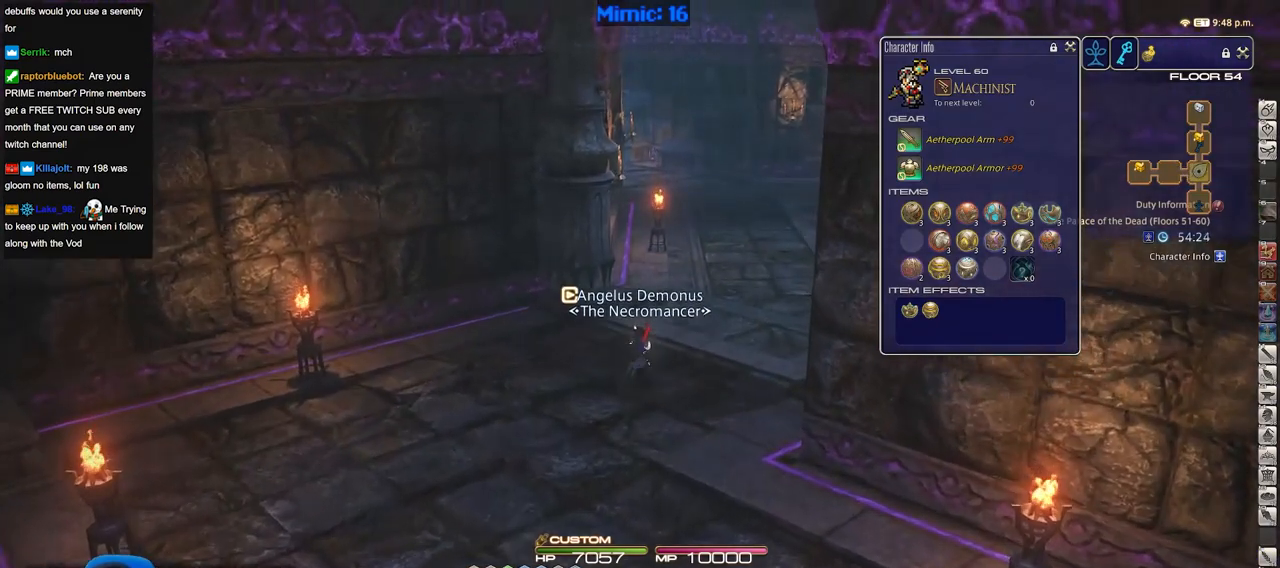
{"keys": ["w"], "events": []}
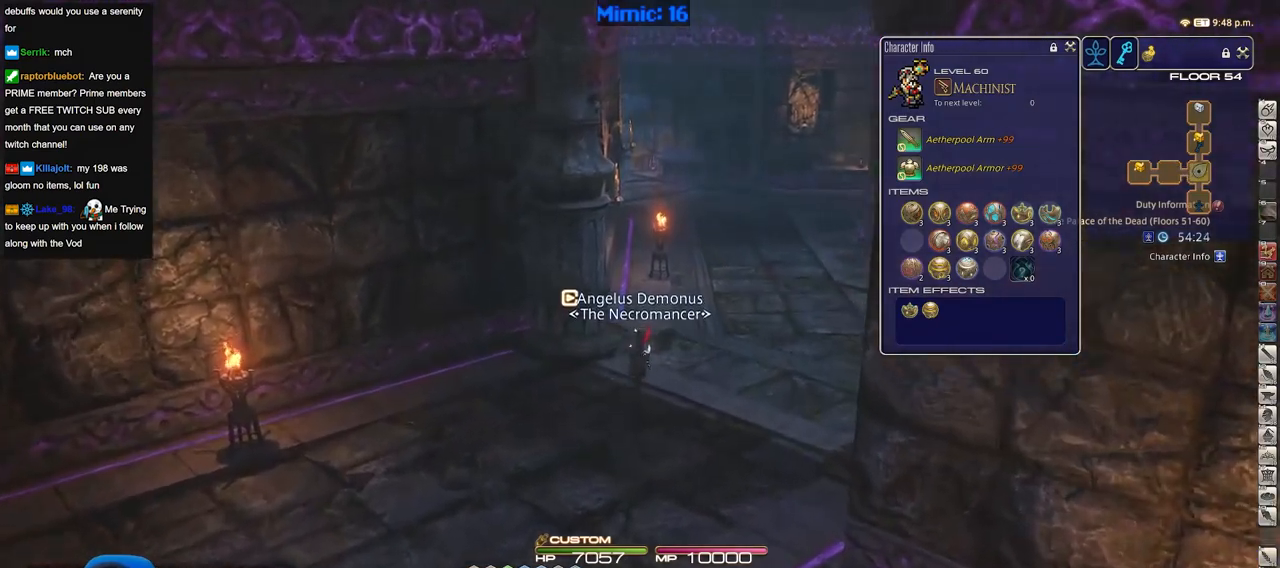
{"keys": ["w"], "events": []}
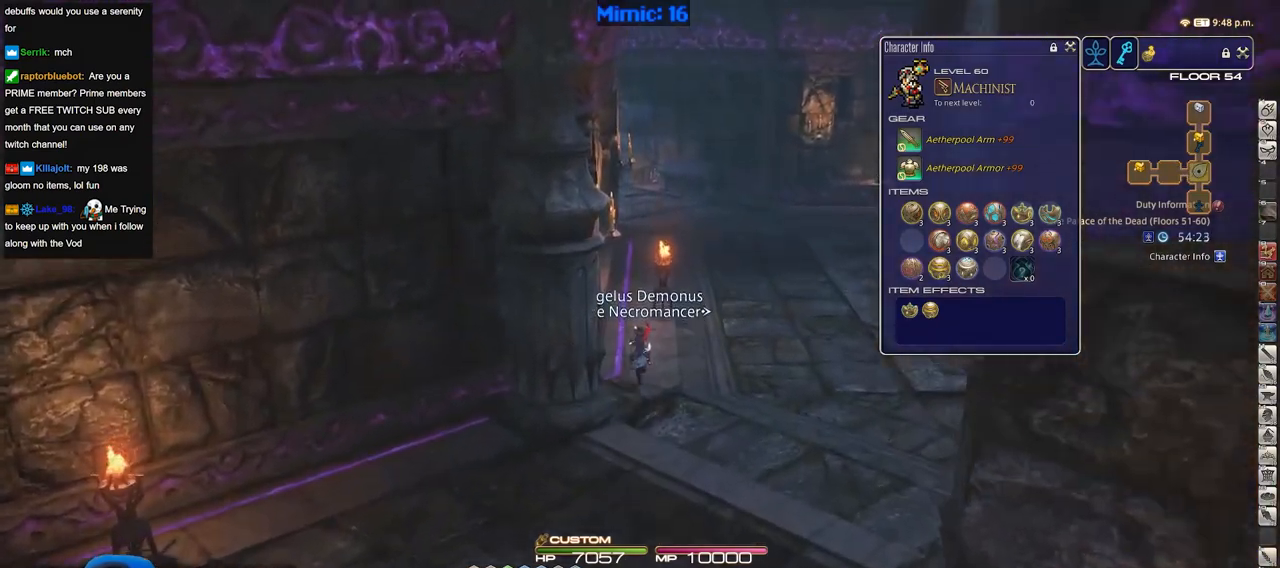
{"keys": ["w"], "events": []}
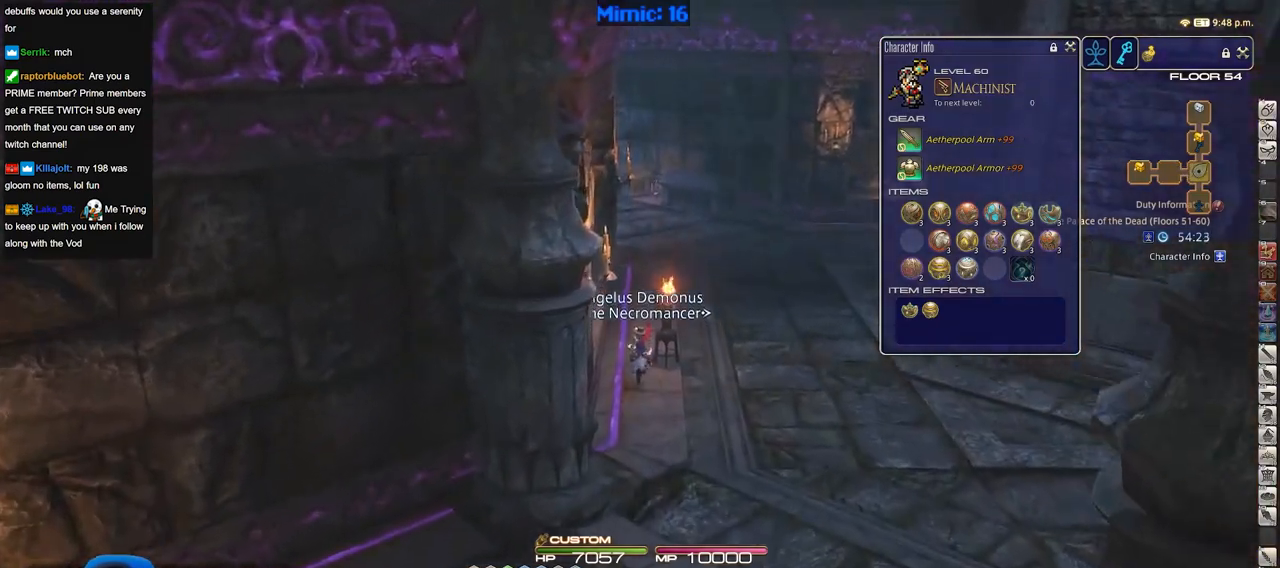
{"keys": ["p", "w"], "events": [[484, "p", "down"]]}
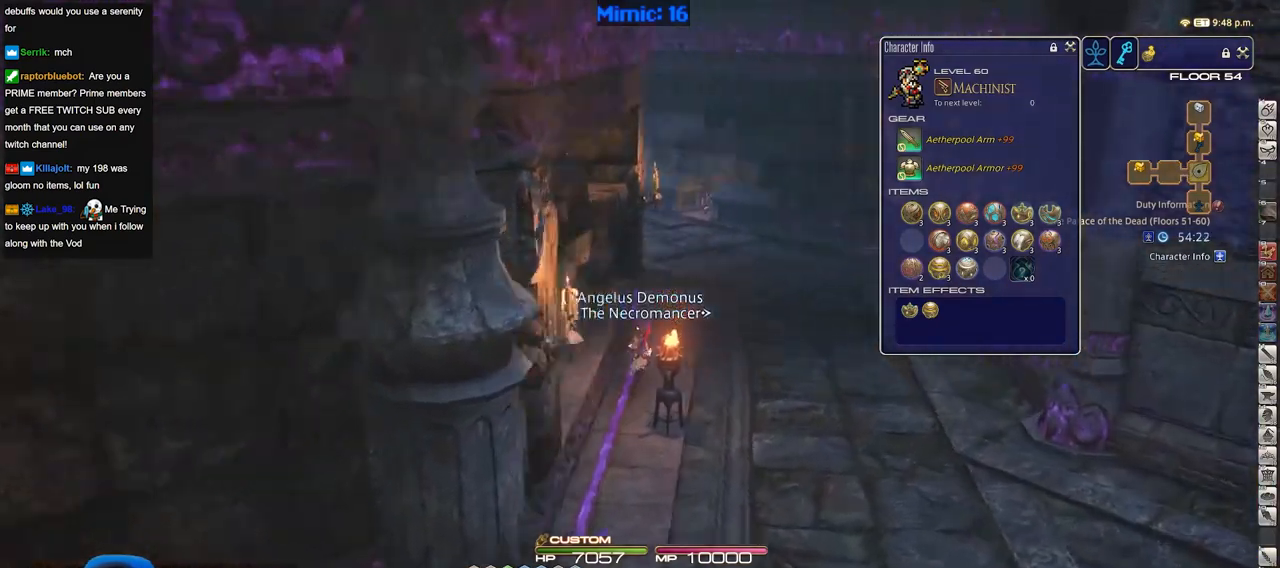
{"keys": ["d", "w"], "events": [[34, "d", "down"], [301, "p", "up"]]}
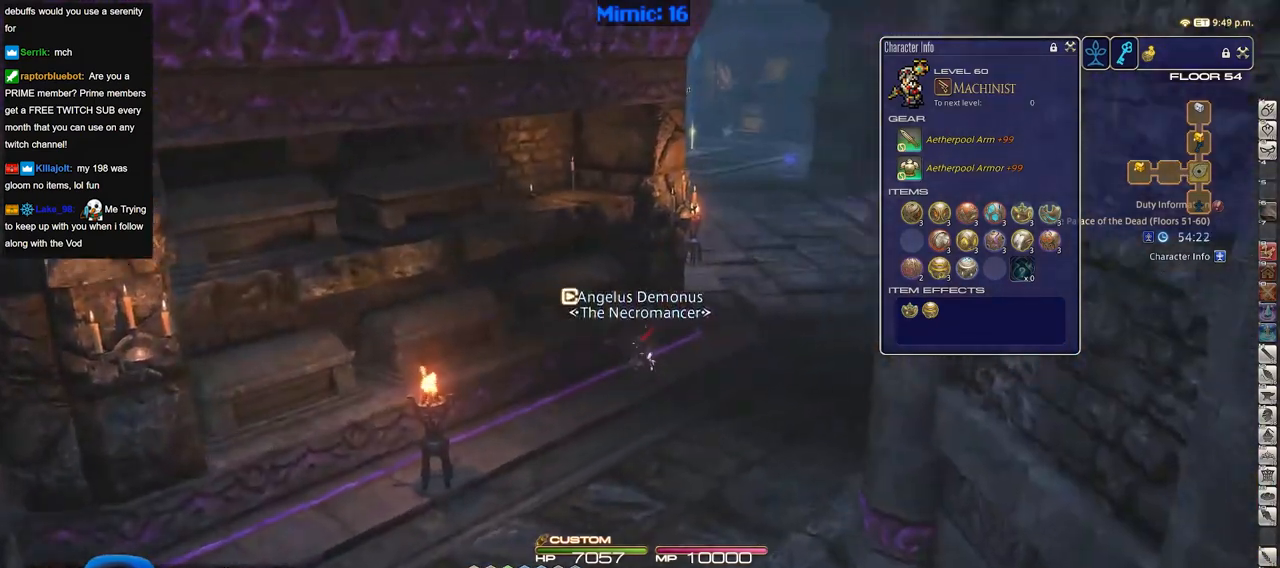
{"keys": ["d", "w"], "events": [[233, "p", "down"], [467, "p", "up"]]}
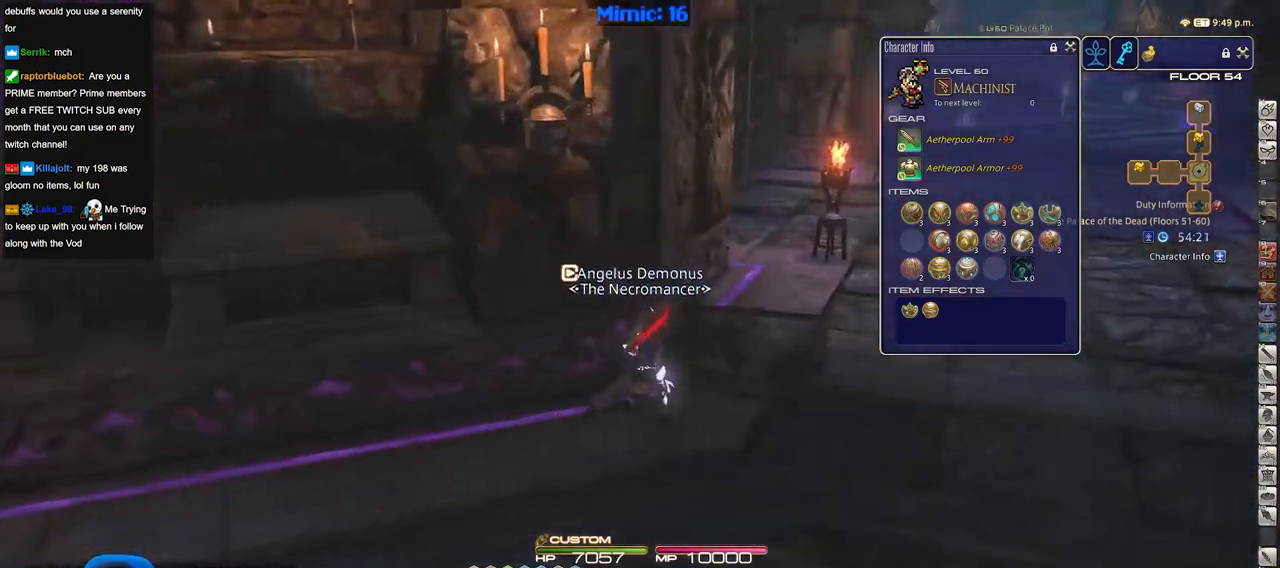
{"keys": ["d", "w"], "events": [[50, "q", "down"], [201, "q", "up"]]}
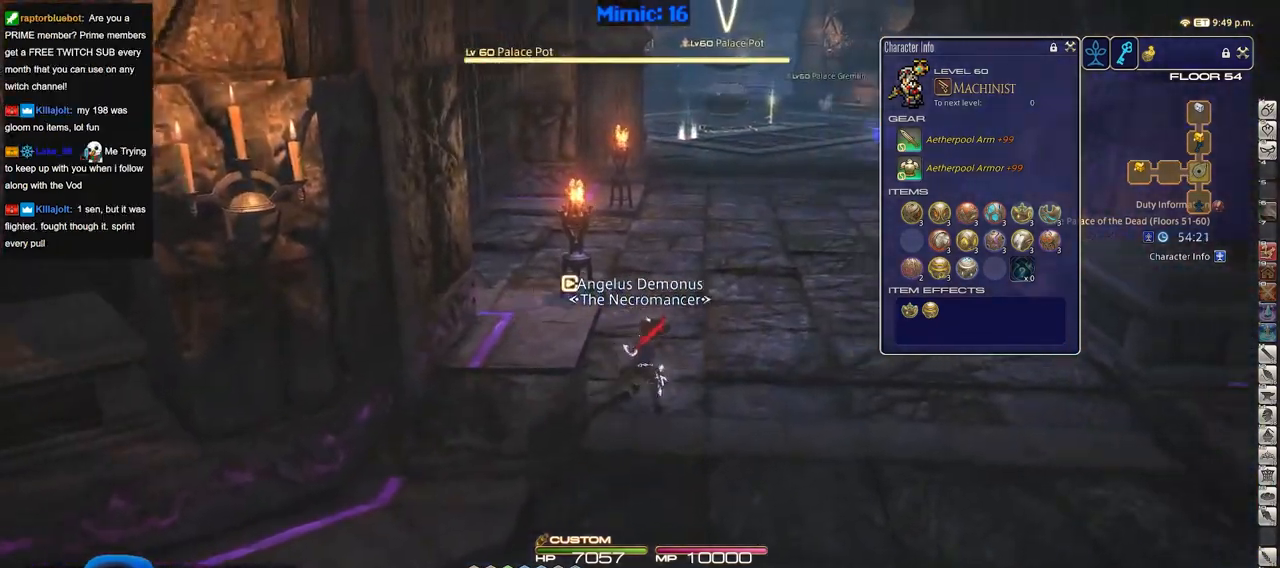
{"keys": ["w"], "events": [[450, "d", "up"]]}
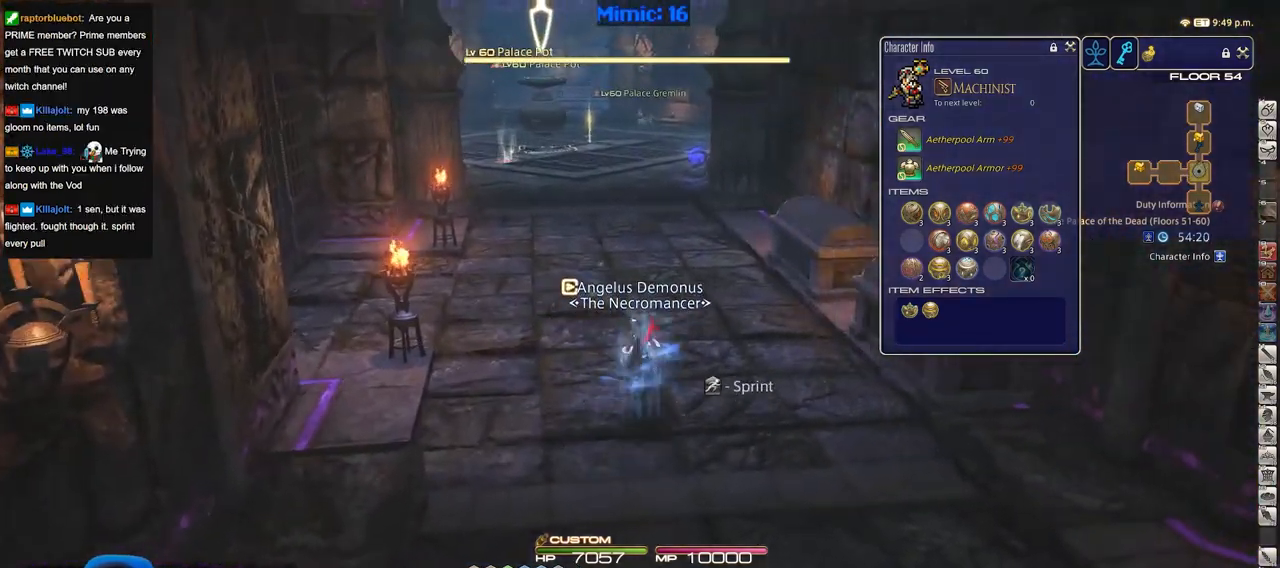
{"keys": ["p", "w"], "events": [[367, "p", "down"]]}
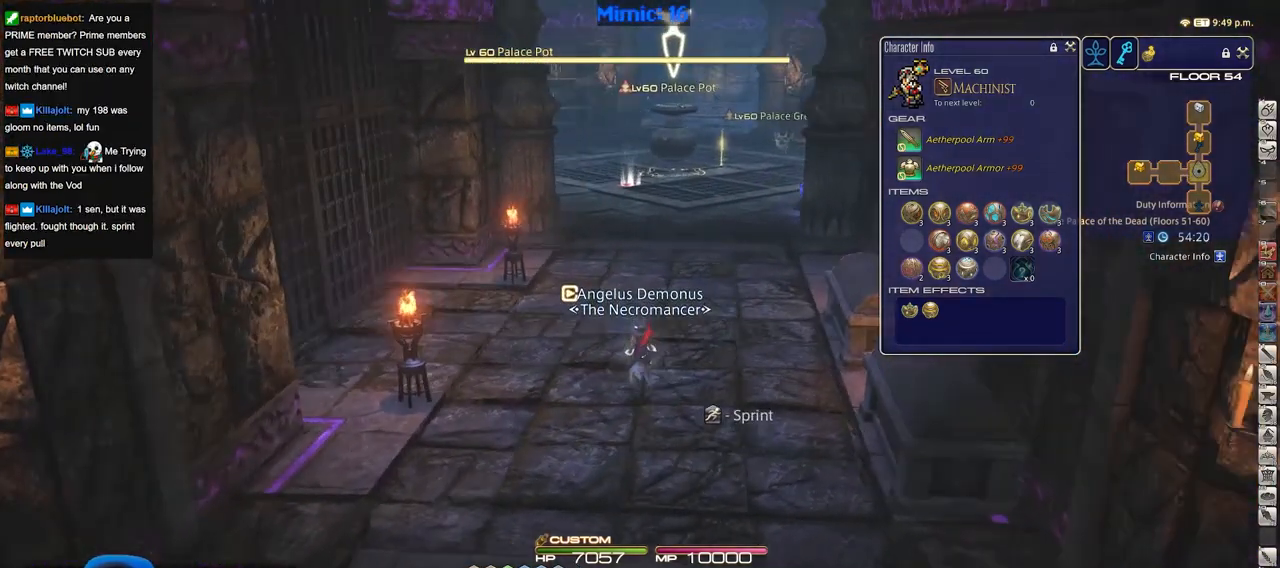
{"keys": ["w"], "events": [[17, "p", "up"]]}
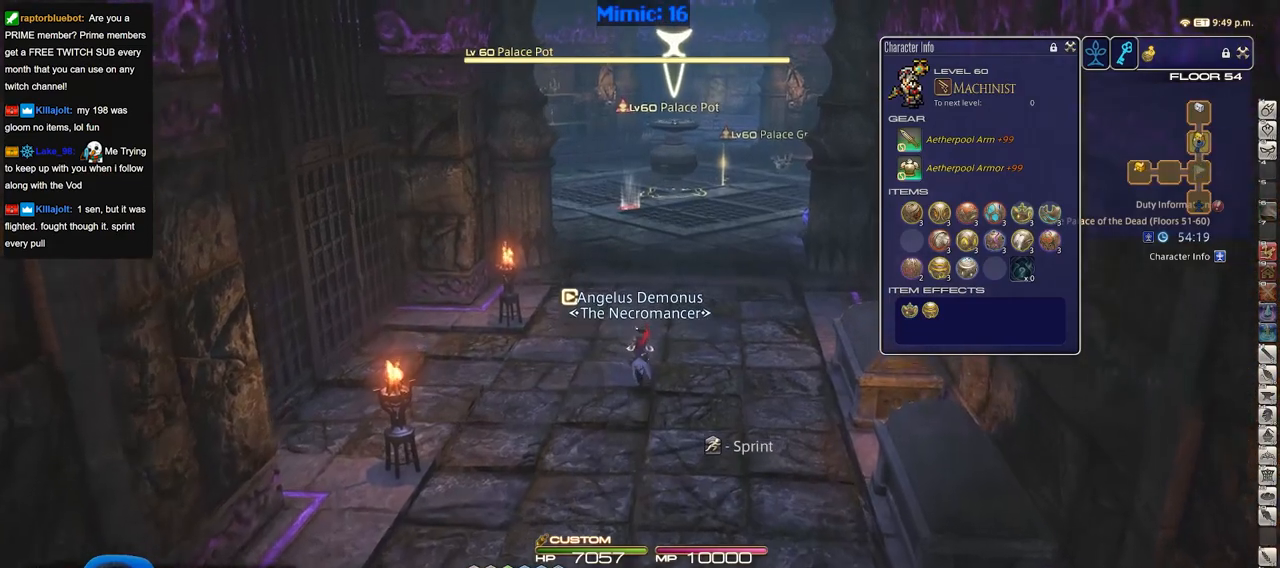
{"keys": ["w"], "events": []}
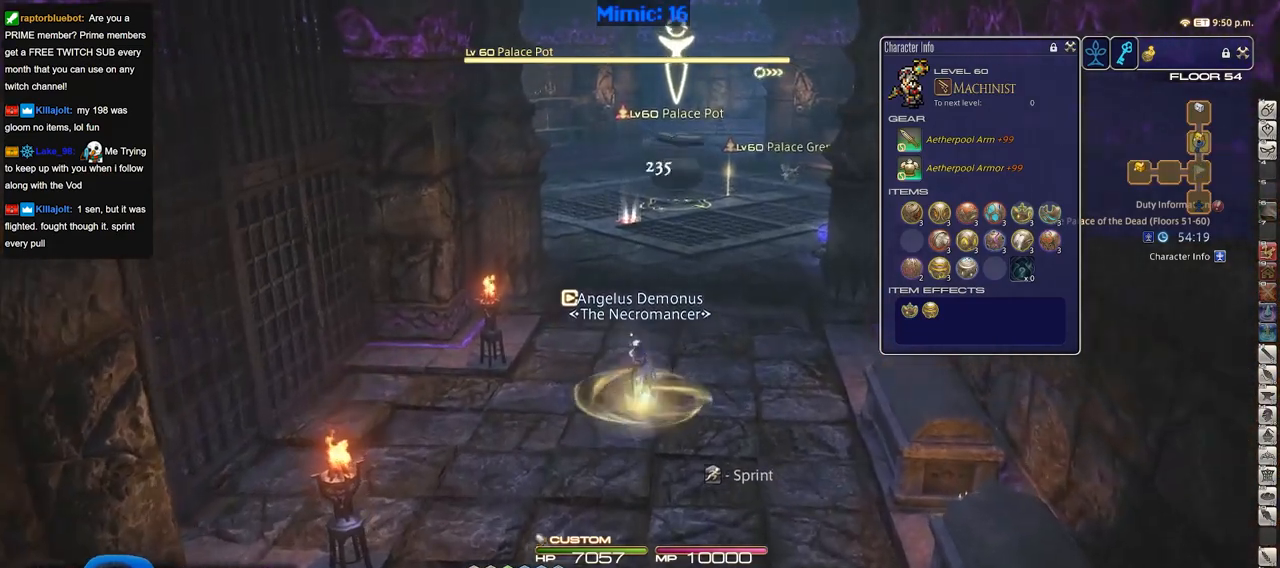
{"keys": ["w"], "events": [[183, "d", "down"], [317, "d", "up"]]}
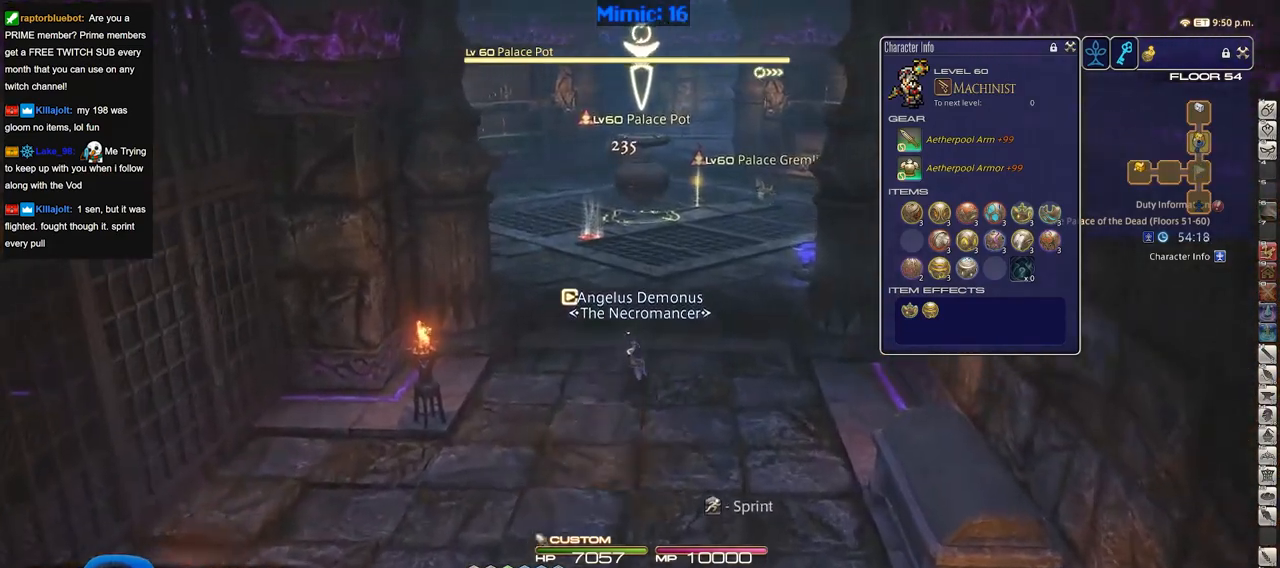
{"keys": ["a", "w"], "events": [[251, "a", "down"]]}
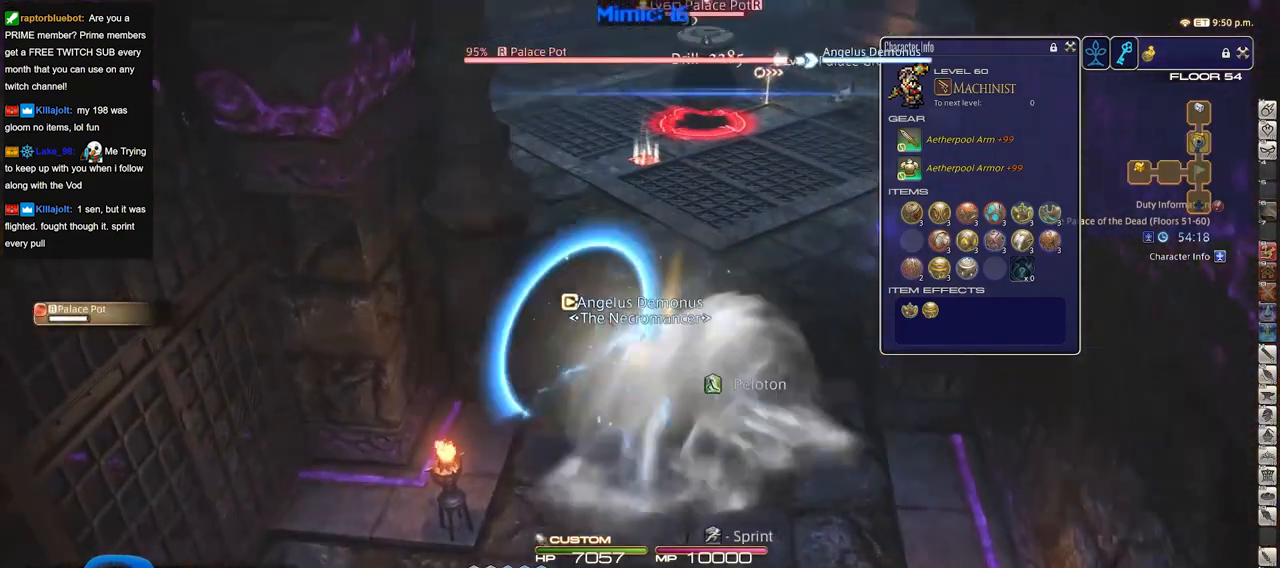
{"keys": ["w"], "events": [[167, "a", "up"], [167, "p", "down"], [267, "p", "up"]]}
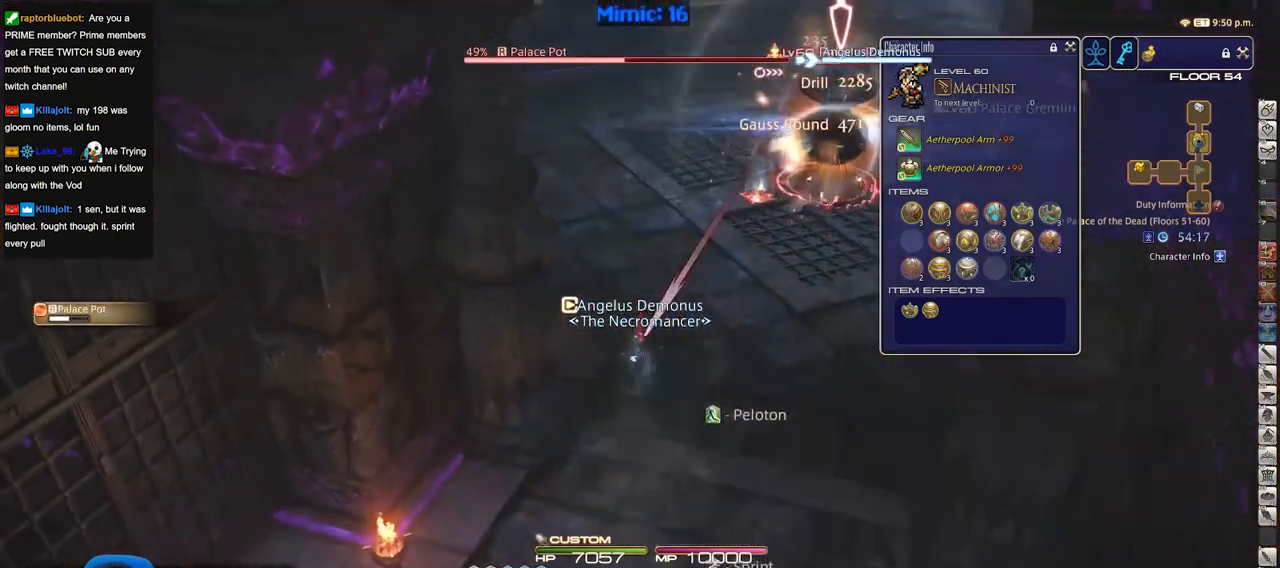
{"keys": ["w"], "events": []}
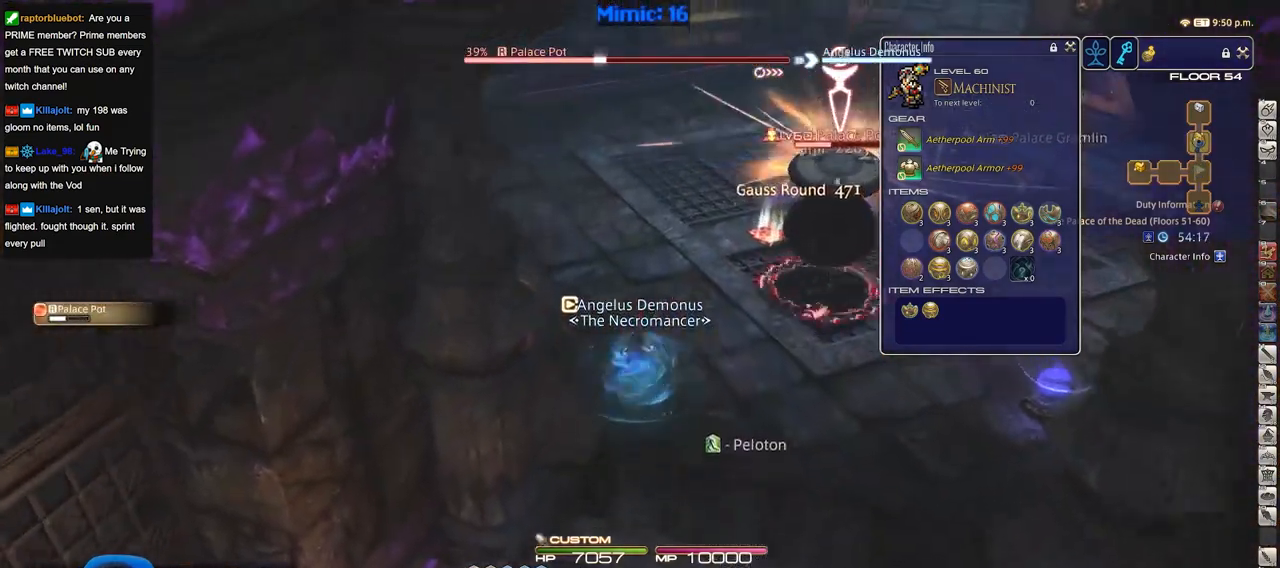
{"keys": ["w"], "events": []}
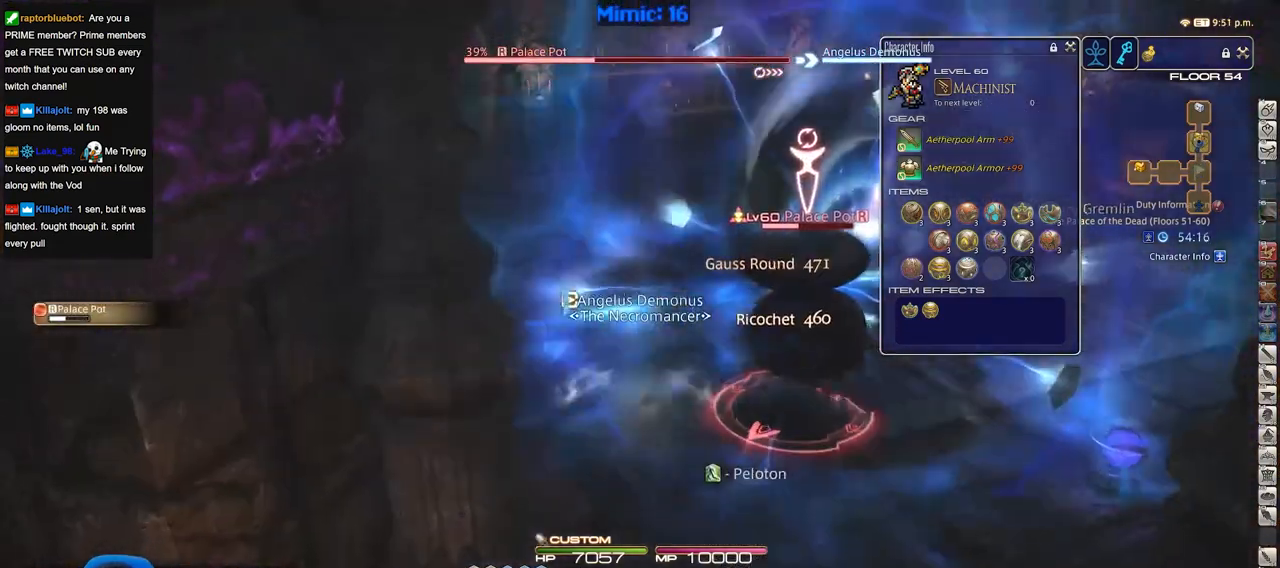
{"keys": ["w"], "events": []}